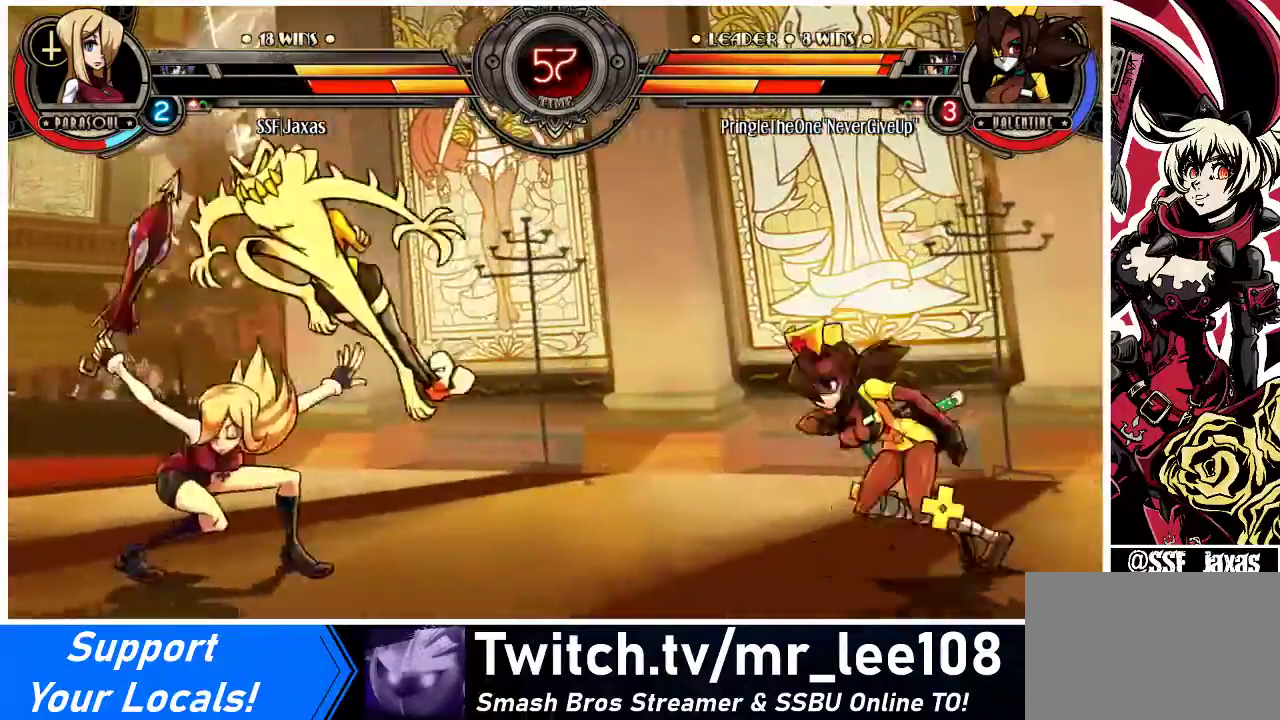
Gameplay with a controller (arcade stick); each line is a JSON object with the inputs held at the frame after it. "events" lists button and stick changes between this image and that frame as [ms after this image, input, new state], when the widget could be followed in between. Not read: L3 R3.
{"buttons": ["R1", "DPAD_LEFT"], "events": [[200, "DPAD_UP", "down"], [333, "DPAD_UP", "up"], [400, "R1", "down"]]}
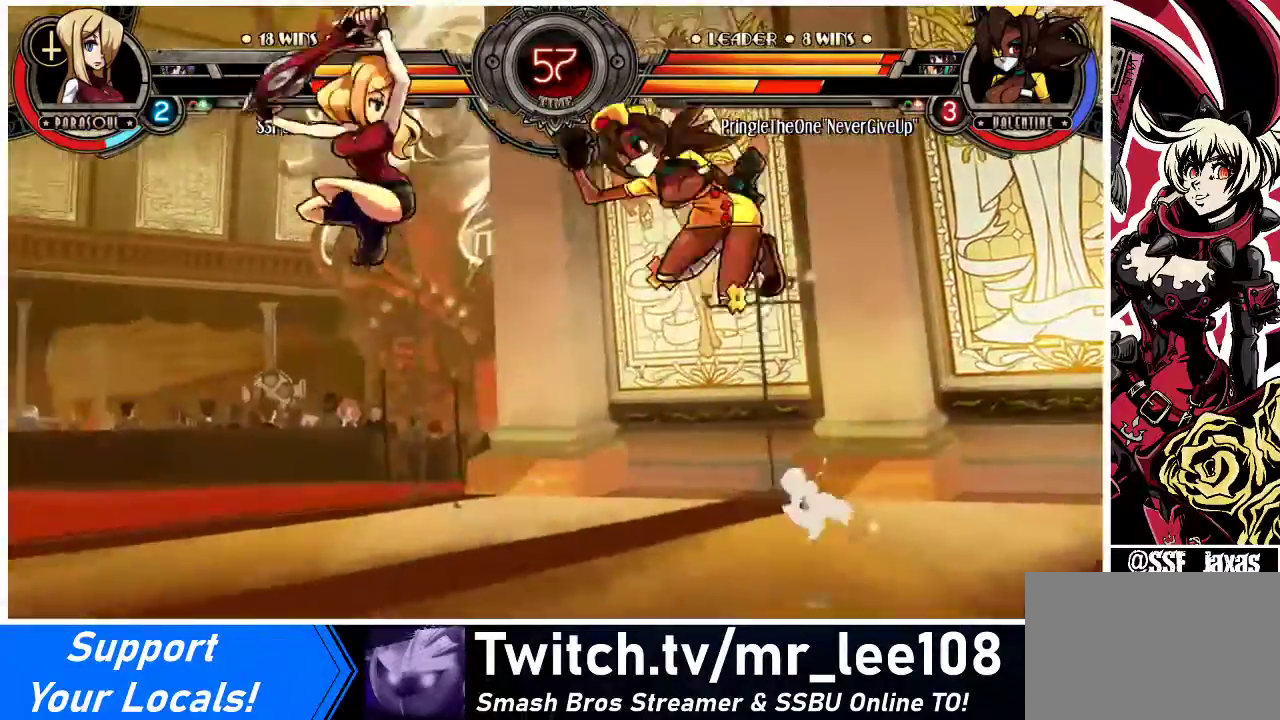
{"buttons": ["DPAD_RIGHT"], "events": [[33, "R1", "up"], [233, "DPAD_LEFT", "up"], [367, "DPAD_RIGHT", "down"], [467, "DPAD_RIGHT", "up"], [500, "DPAD_RIGHT", "down"]]}
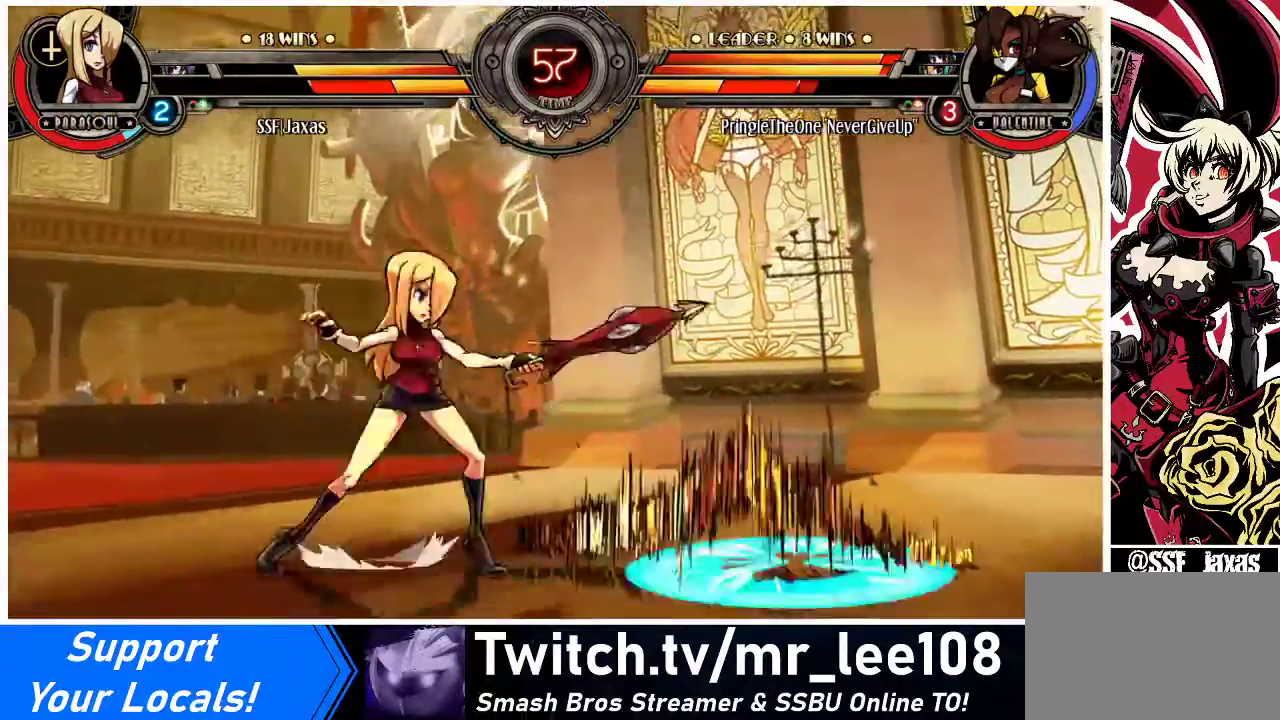
{"buttons": [], "events": [[133, "DPAD_DOWN", "down"], [167, "CROSS", "down"], [167, "DPAD_RIGHT", "up"], [200, "CROSS", "up"], [267, "CIRCLE", "down"], [400, "CIRCLE", "up"], [433, "DPAD_DOWN", "up"]]}
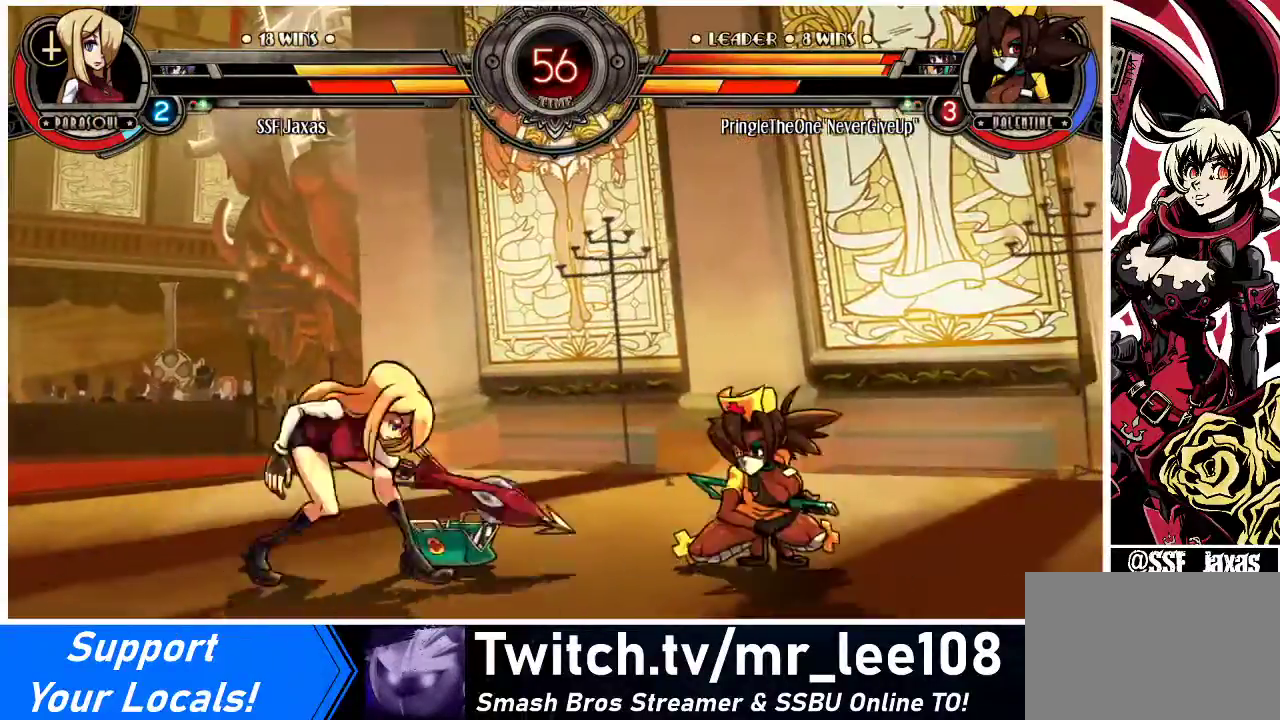
{"buttons": ["DPAD_LEFT"], "events": [[33, "DPAD_RIGHT", "down"], [100, "DPAD_RIGHT", "up"], [167, "DPAD_RIGHT", "down"], [233, "DPAD_RIGHT", "up"], [233, "DPAD_UP", "down"], [300, "DPAD_LEFT", "down"], [367, "DPAD_UP", "up"], [433, "SQUARE", "down"], [500, "SQUARE", "up"]]}
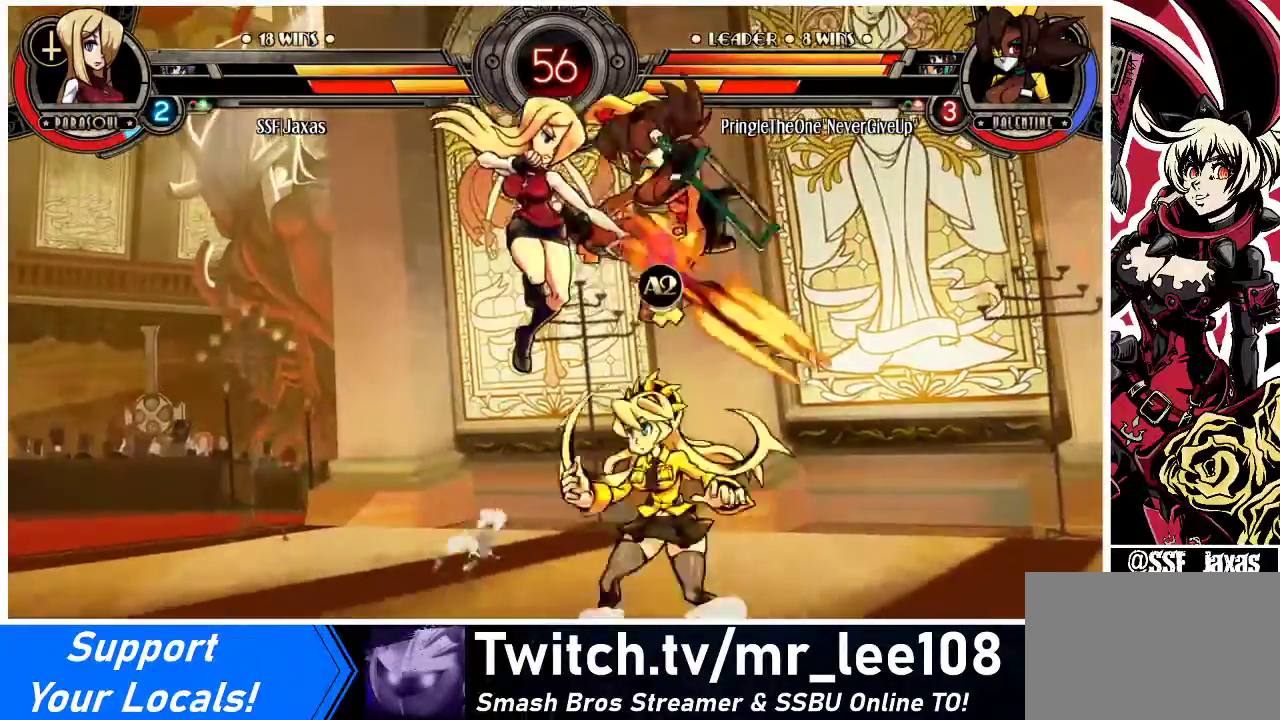
{"buttons": [], "events": [[167, "R1", "down"], [300, "R1", "up"], [400, "DPAD_LEFT", "up"]]}
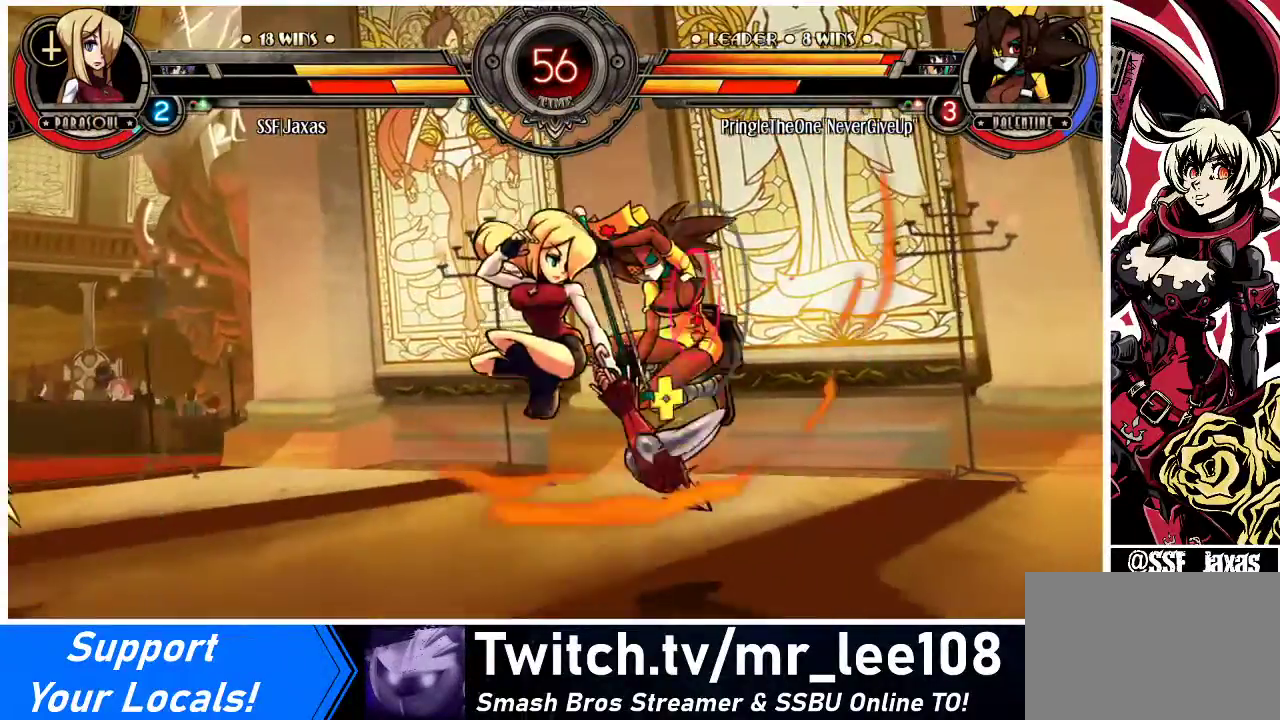
{"buttons": ["DPAD_DOWN", "DPAD_LEFT"], "events": [[33, "DPAD_LEFT", "down"], [133, "DPAD_DOWN", "down"], [167, "DPAD_LEFT", "up"], [233, "SQUARE", "down"], [333, "SQUARE", "up"], [367, "TRIANGLE", "down"], [500, "DPAD_LEFT", "down"], [500, "TRIANGLE", "up"]]}
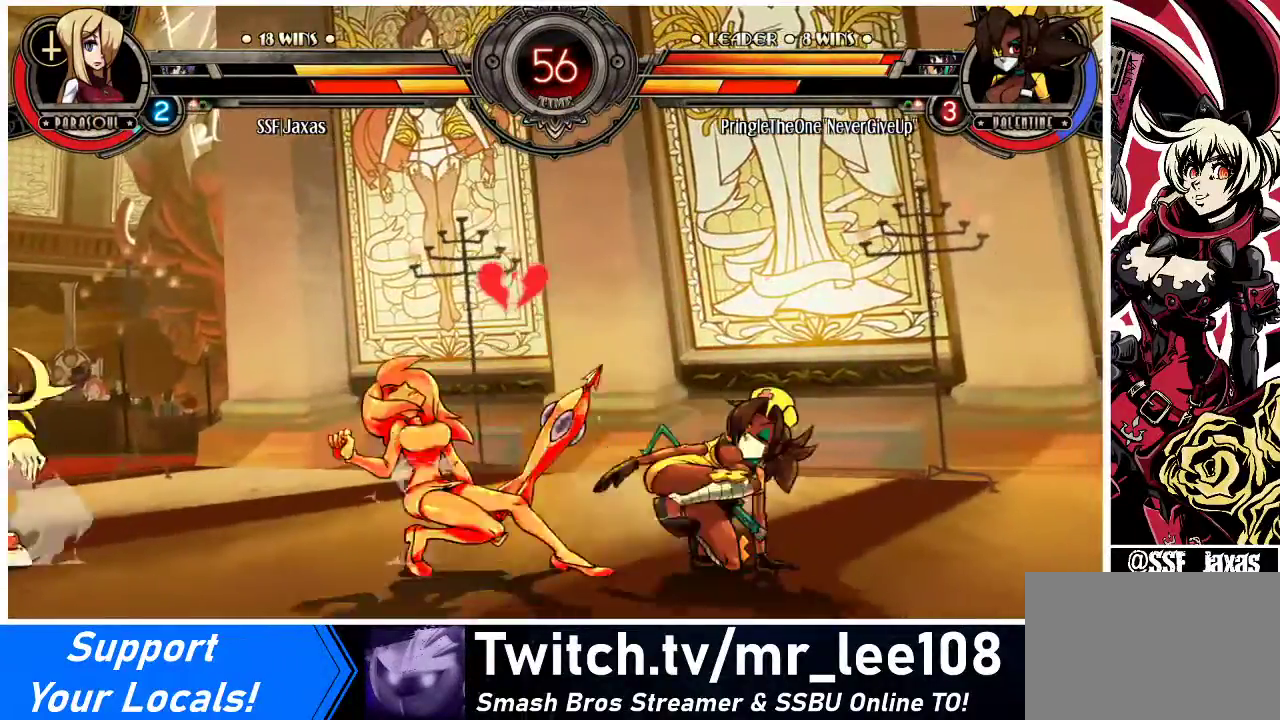
{"buttons": ["DPAD_LEFT"], "events": [[67, "DPAD_DOWN", "up"], [100, "DPAD_DOWN", "down"], [467, "DPAD_DOWN", "up"]]}
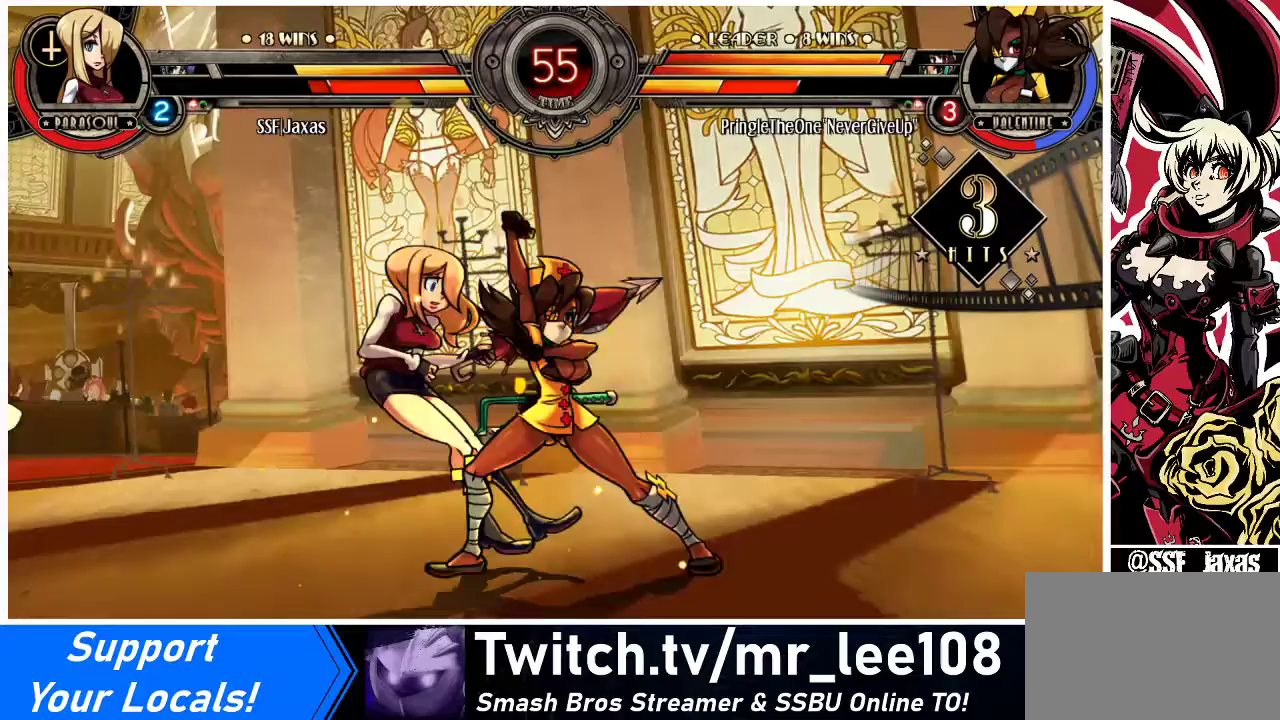
{"buttons": ["DPAD_LEFT"], "events": [[33, "DPAD_DOWN", "down"], [100, "DPAD_DOWN", "up"]]}
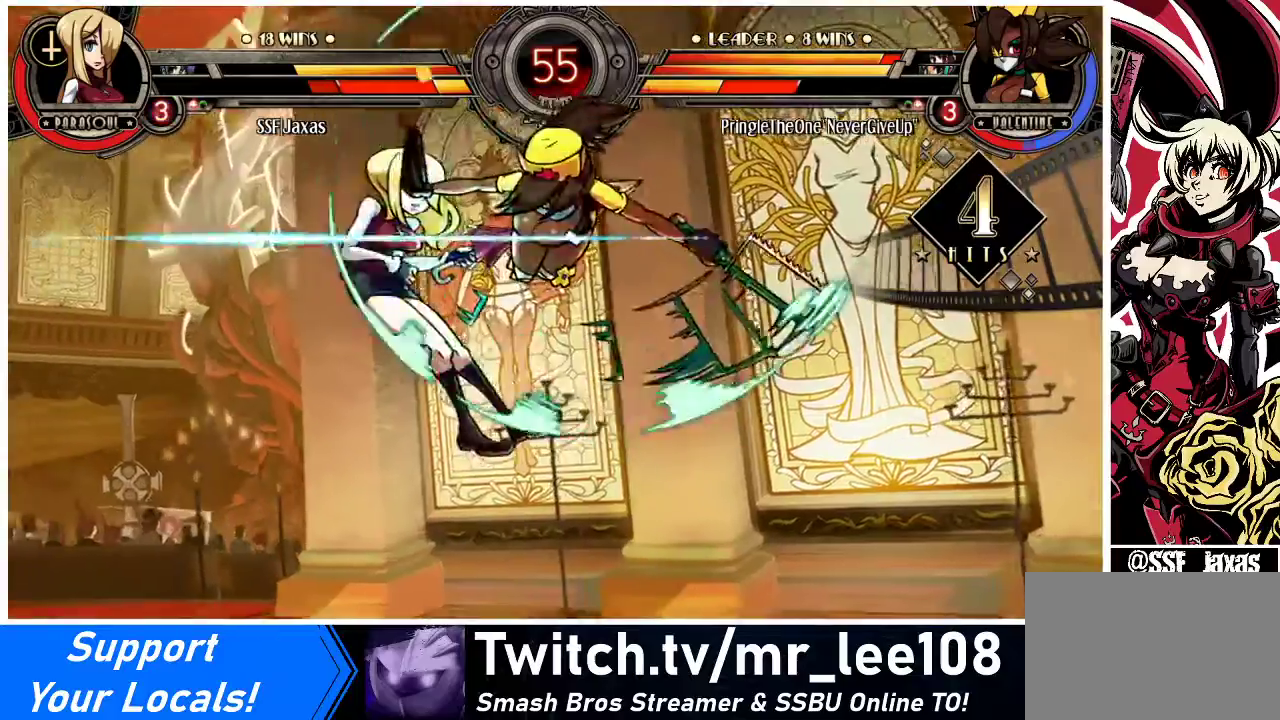
{"buttons": ["DPAD_LEFT"], "events": []}
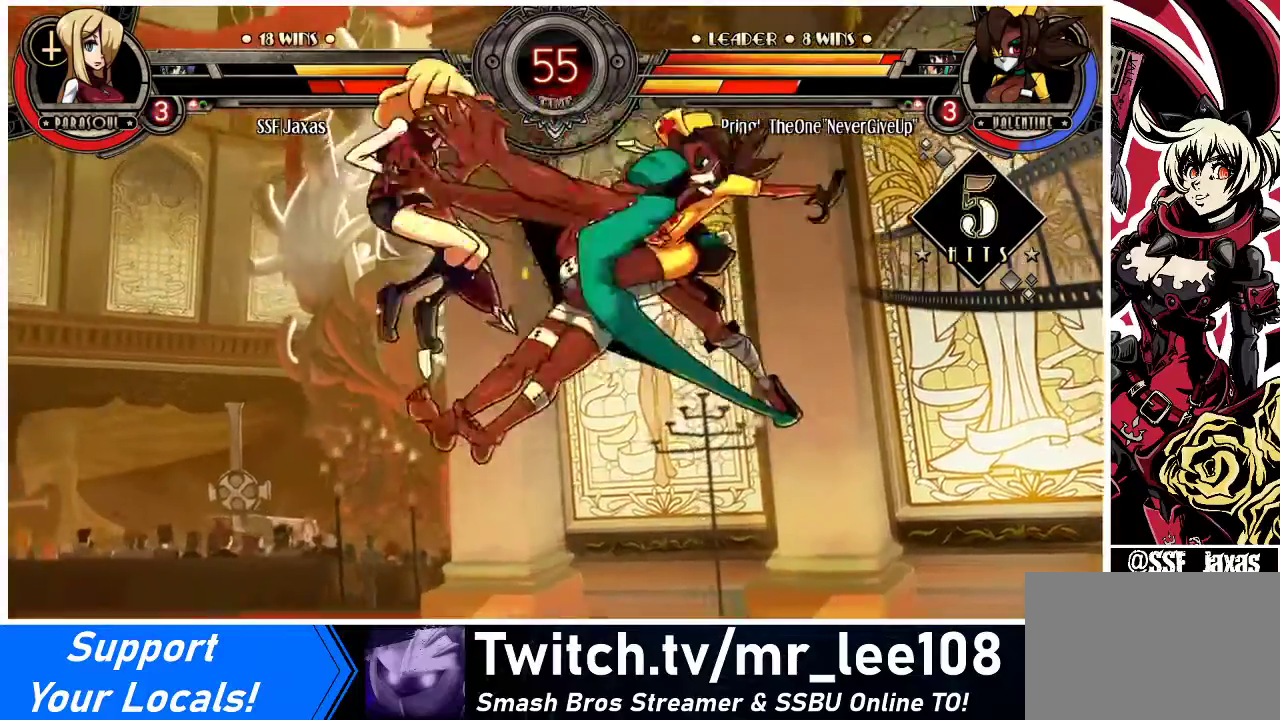
{"buttons": ["DPAD_LEFT"], "events": []}
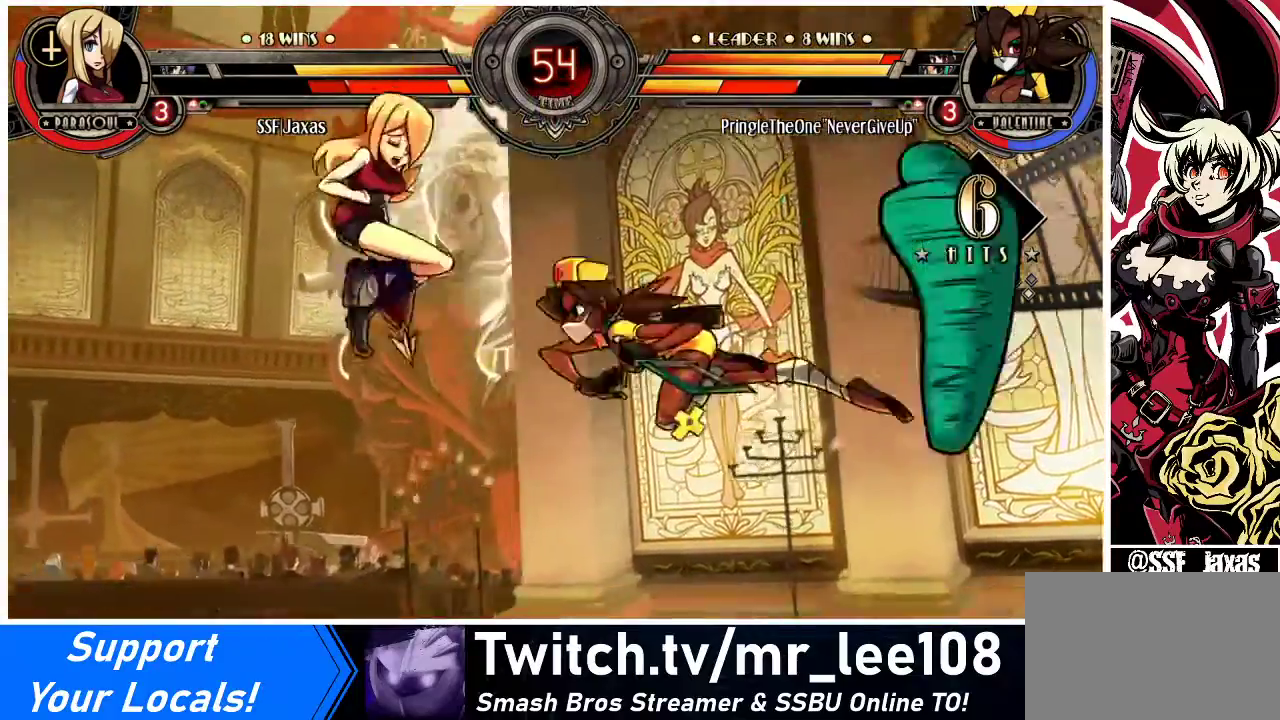
{"buttons": ["DPAD_RIGHT"], "events": [[333, "DPAD_LEFT", "up"], [367, "DPAD_RIGHT", "down"]]}
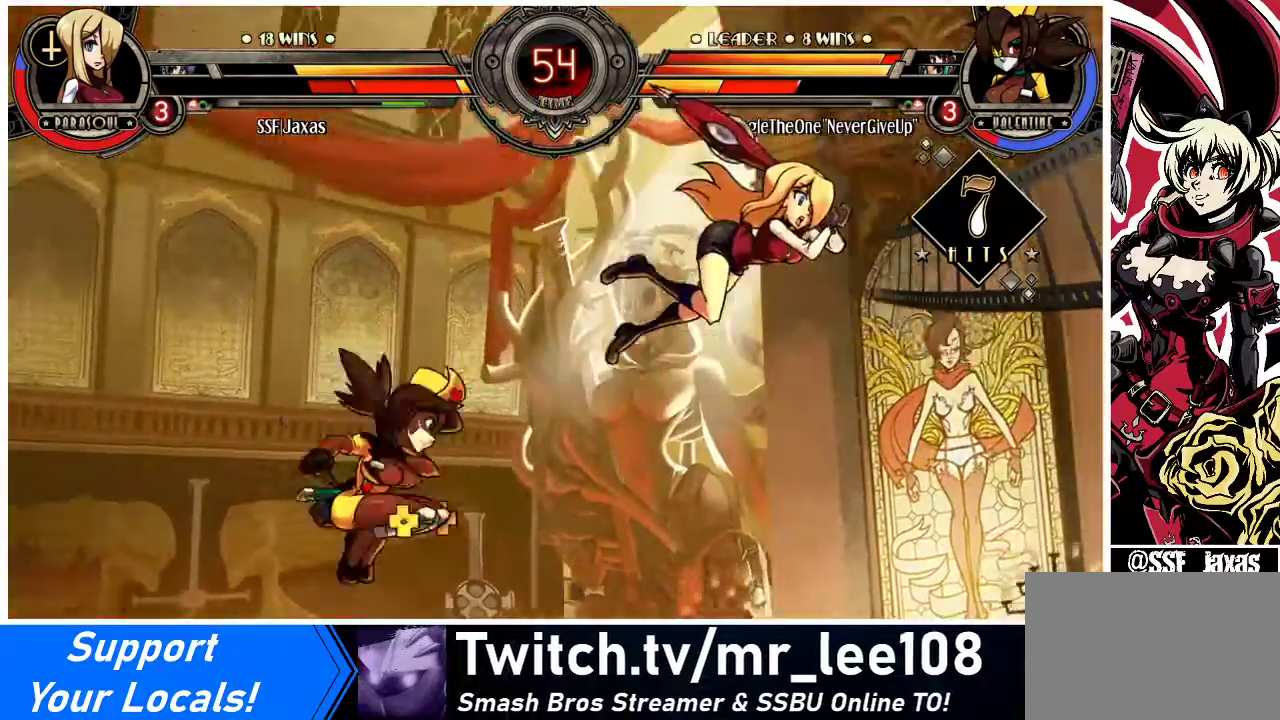
{"buttons": ["DPAD_RIGHT"], "events": []}
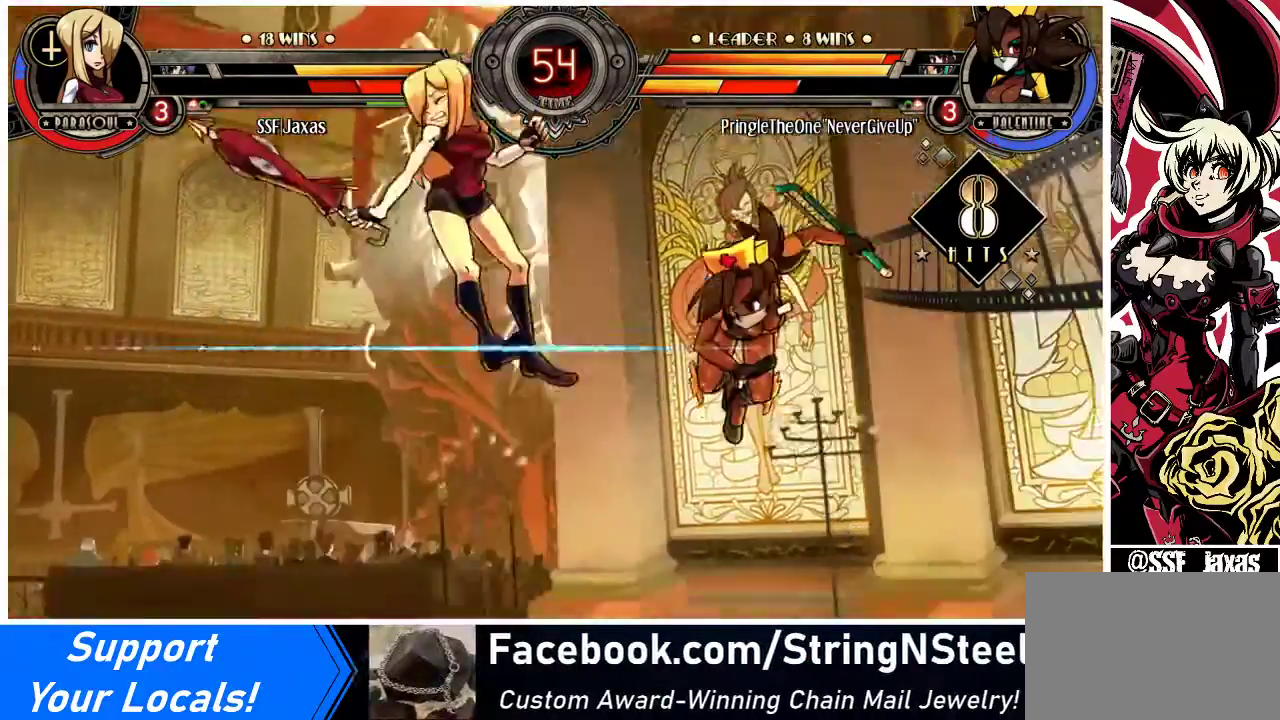
{"buttons": ["DPAD_LEFT"], "events": [[267, "DPAD_RIGHT", "up"], [300, "DPAD_LEFT", "down"]]}
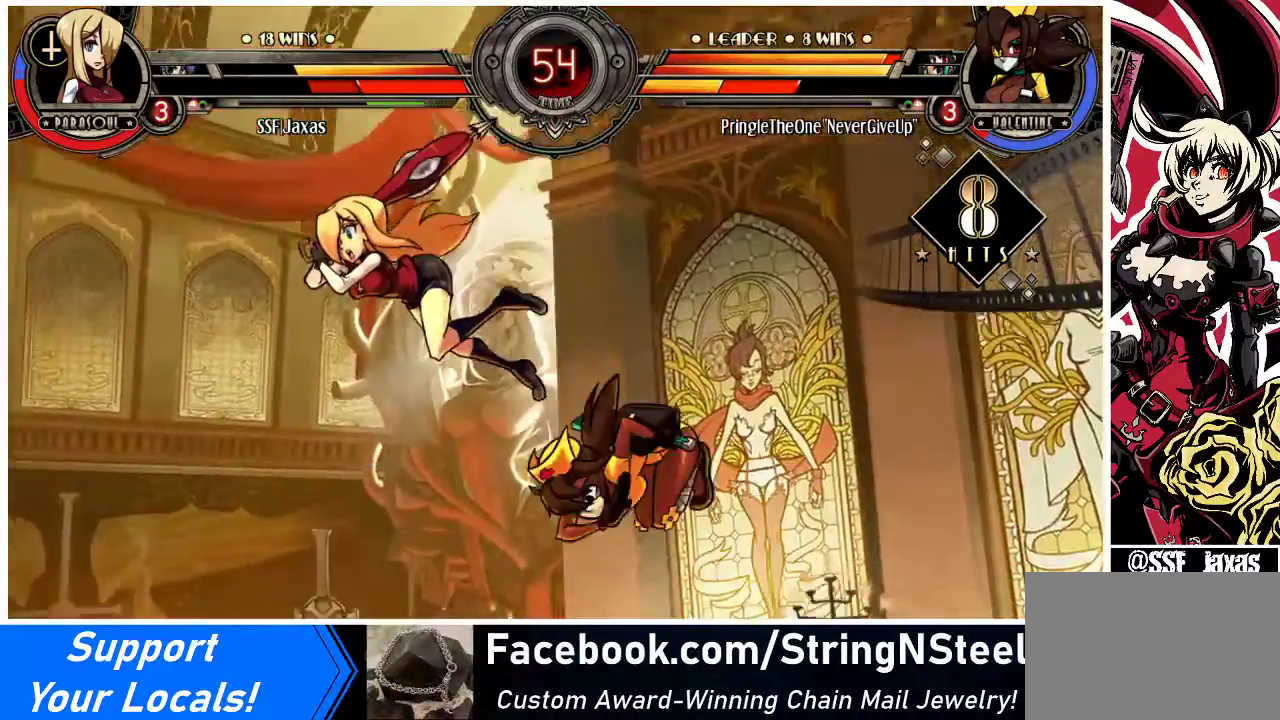
{"buttons": ["DPAD_LEFT"], "events": [[233, "CIRCLE", "down"], [233, "TRIANGLE", "down"], [300, "CIRCLE", "up"], [300, "TRIANGLE", "up"]]}
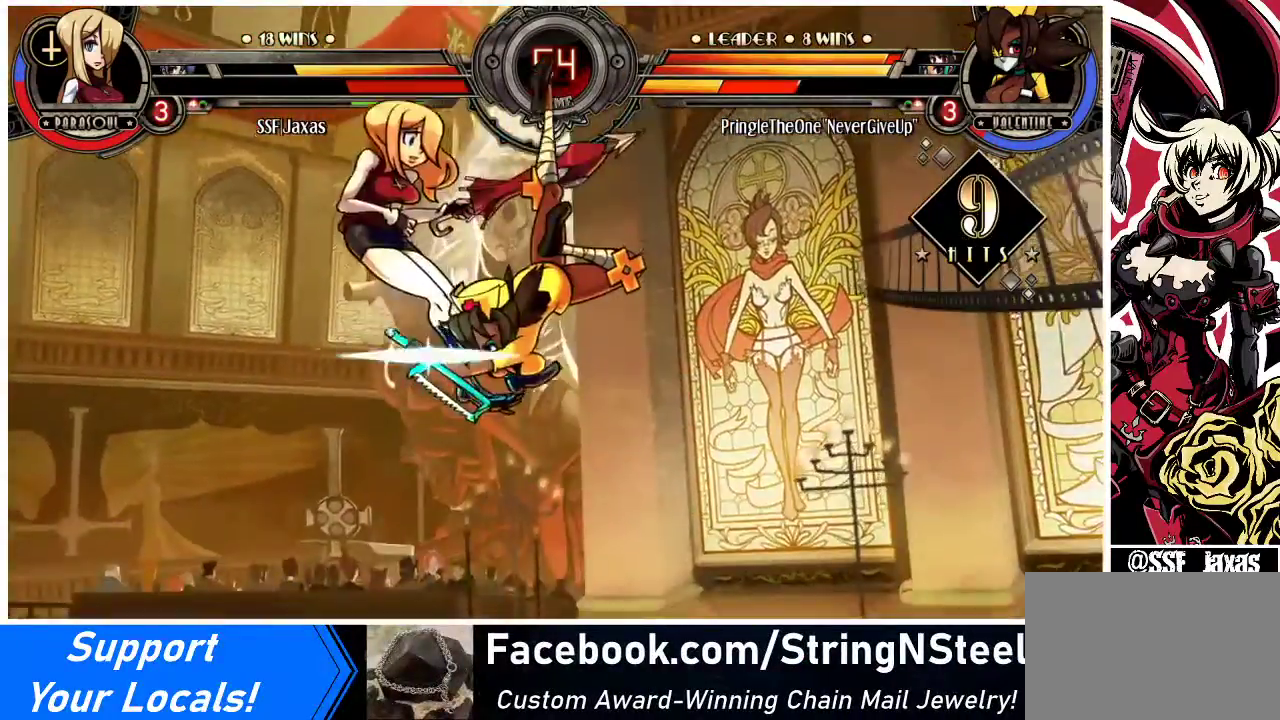
{"buttons": ["DPAD_LEFT"], "events": []}
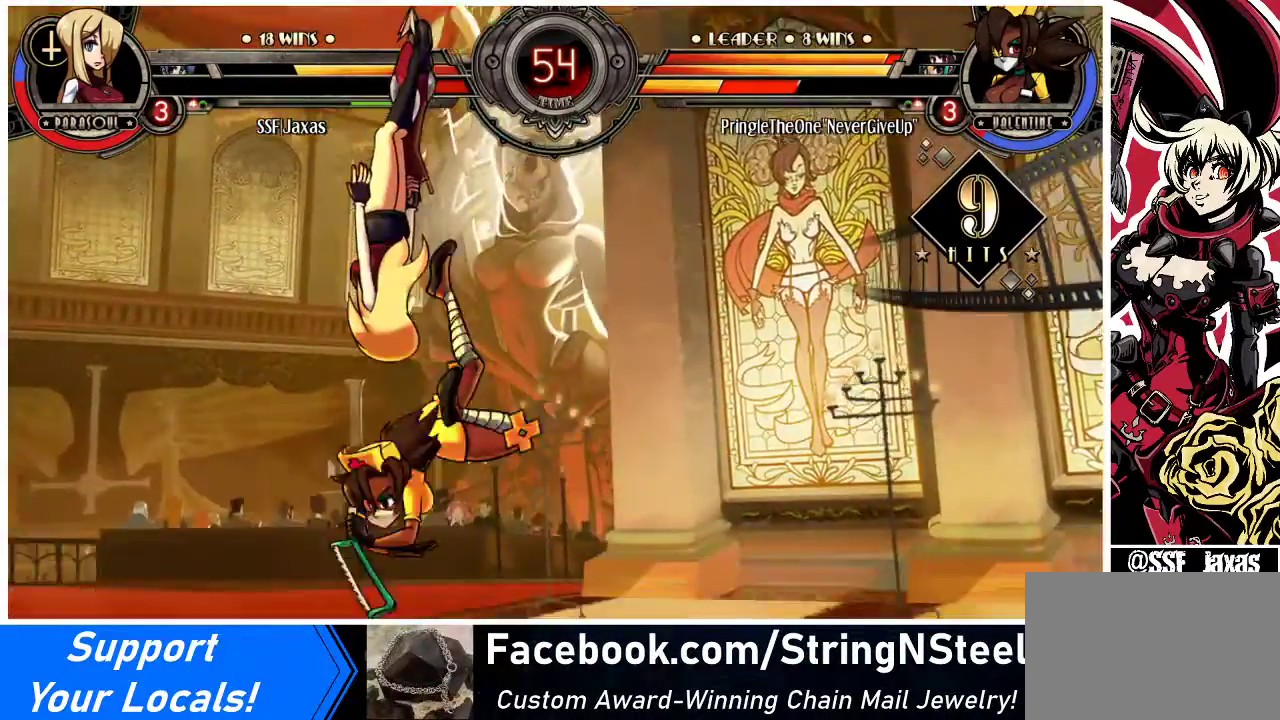
{"buttons": ["DPAD_DOWN", "DPAD_LEFT"], "events": [[67, "SQUARE", "down"], [233, "SQUARE", "up"], [300, "SQUARE", "down"], [500, "DPAD_DOWN", "down"], [500, "SQUARE", "up"]]}
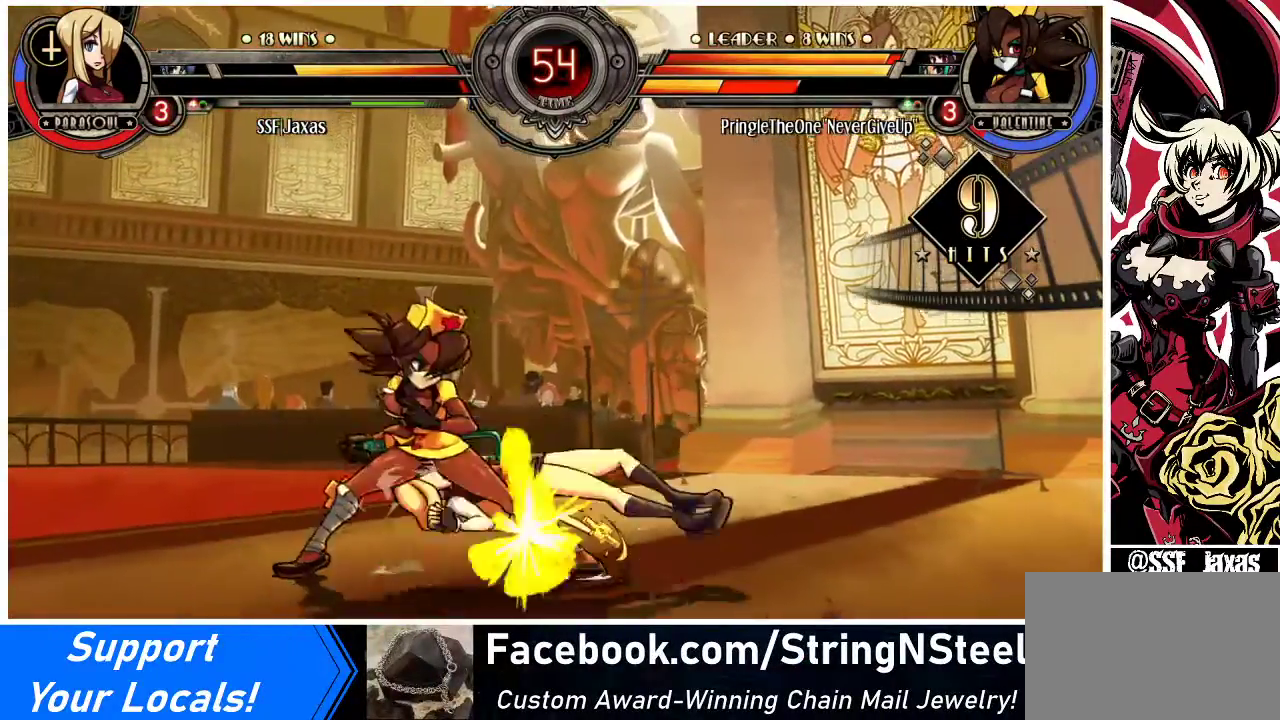
{"buttons": ["DPAD_RIGHT"], "events": [[67, "SQUARE", "down"], [100, "DPAD_LEFT", "up"], [133, "DPAD_RIGHT", "down"], [167, "DPAD_DOWN", "up"], [233, "SQUARE", "up"], [333, "SQUARE", "down"], [433, "SQUARE", "up"]]}
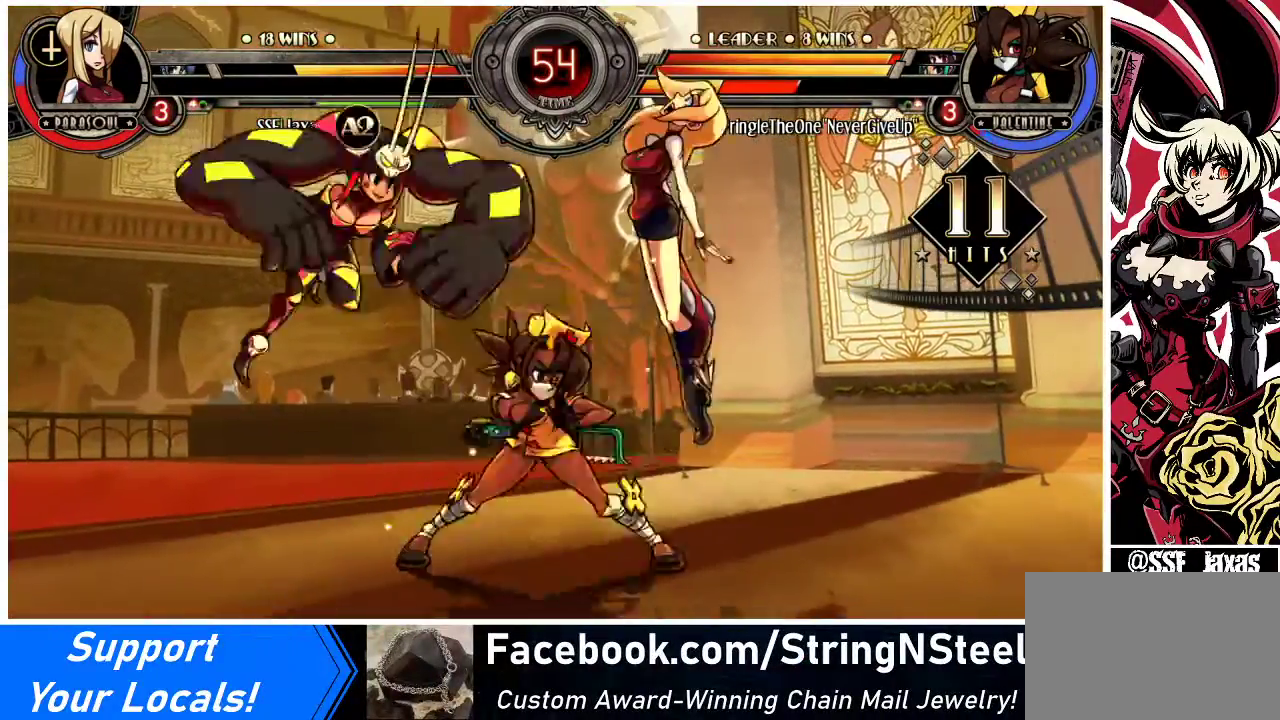
{"buttons": ["DPAD_RIGHT"], "events": []}
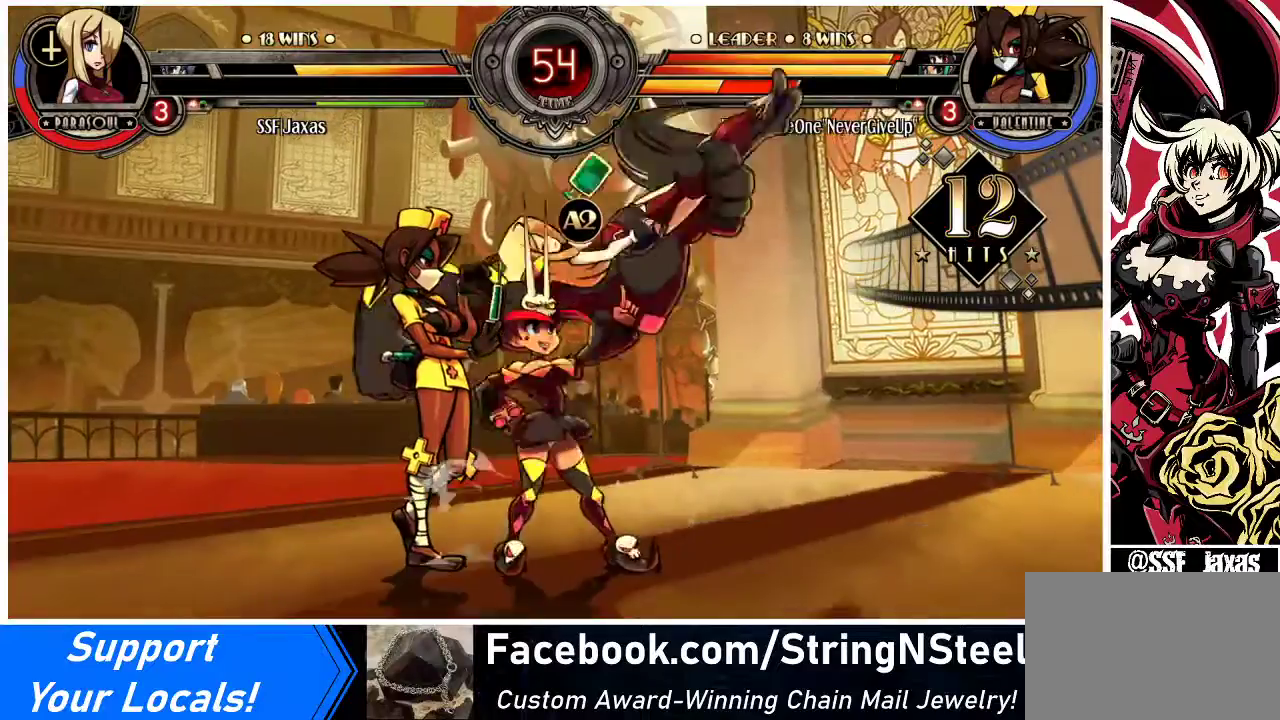
{"buttons": ["DPAD_RIGHT"], "events": [[300, "SQUARE", "down"], [433, "SQUARE", "up"]]}
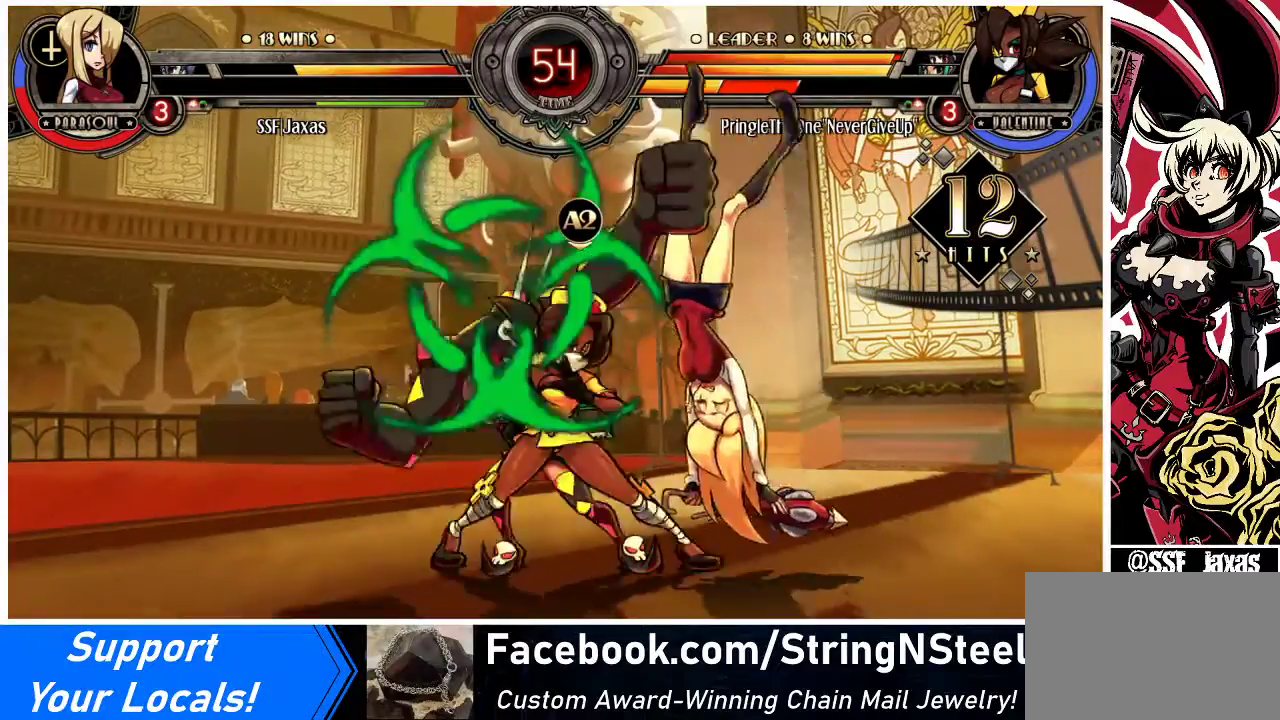
{"buttons": ["DPAD_RIGHT"], "events": [[300, "SQUARE", "down"], [467, "SQUARE", "up"]]}
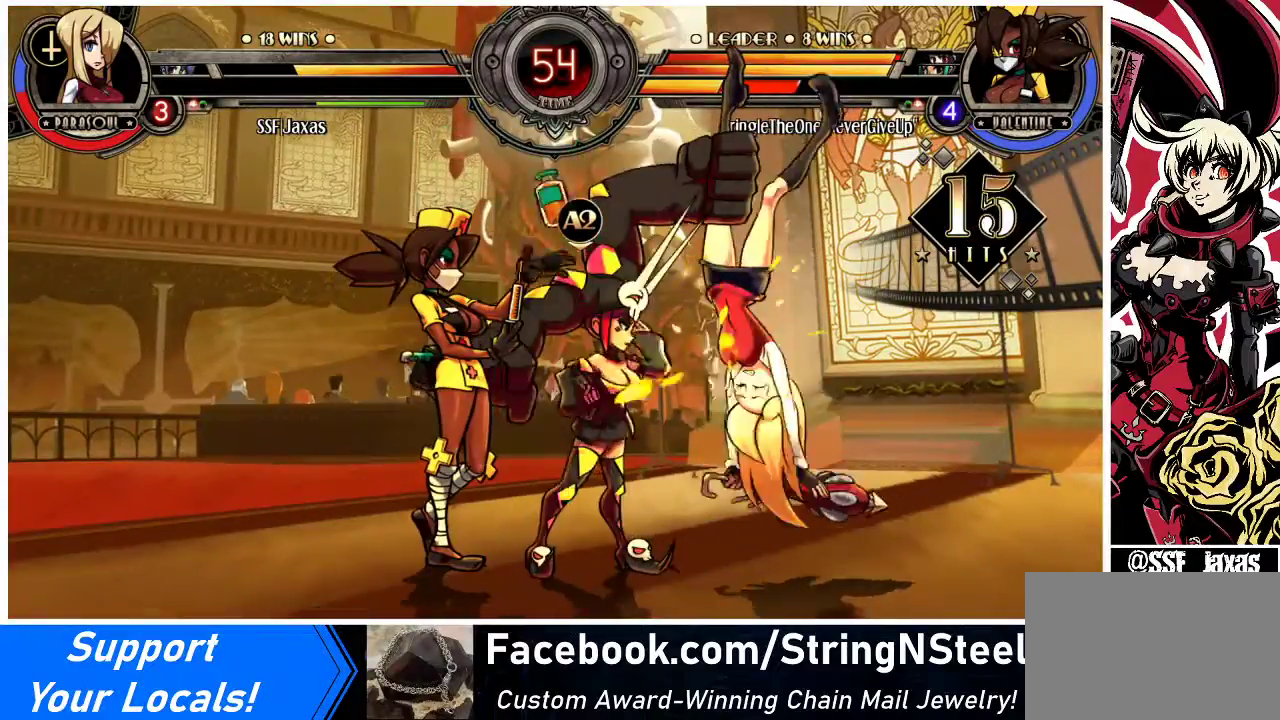
{"buttons": ["DPAD_RIGHT"], "events": []}
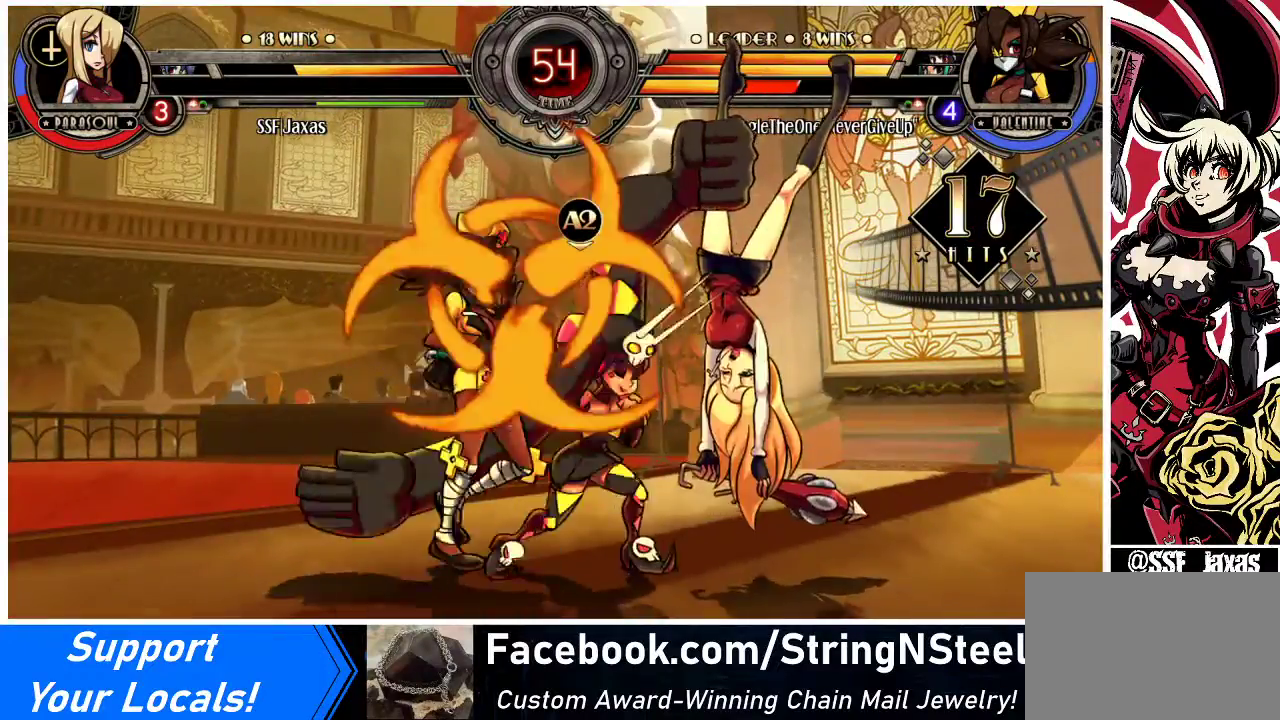
{"buttons": ["DPAD_RIGHT"], "events": []}
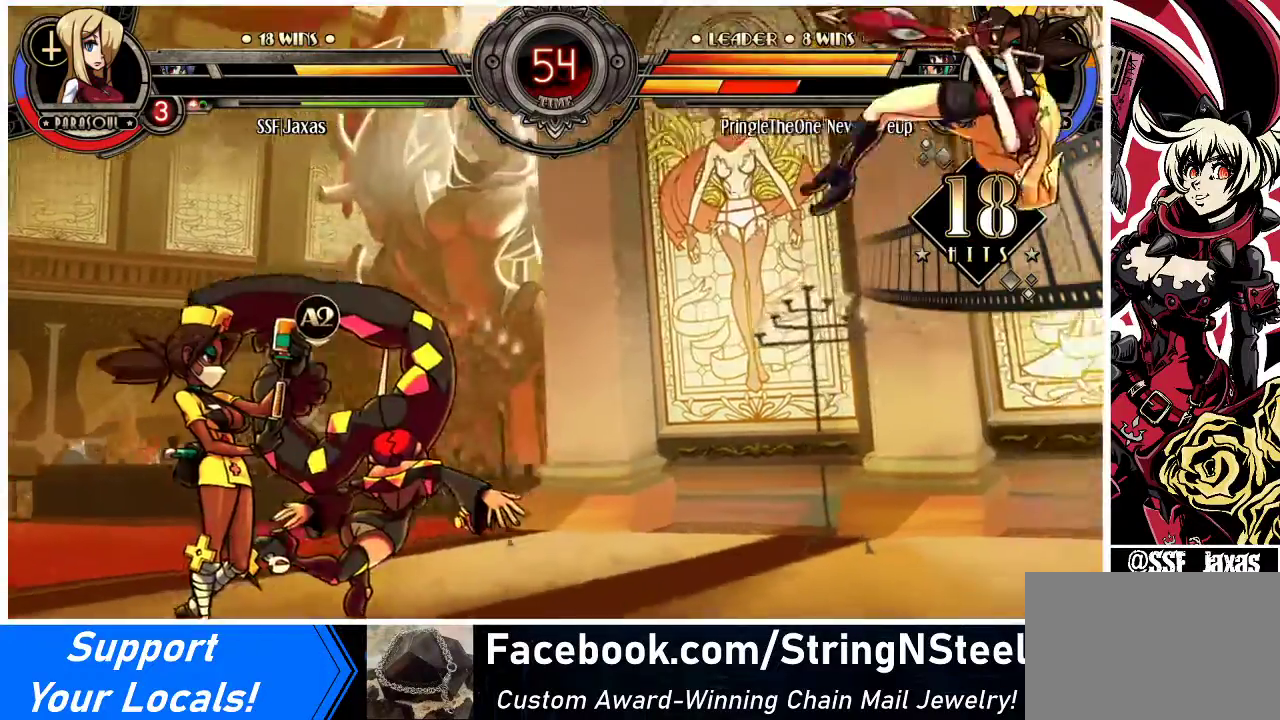
{"buttons": ["DPAD_RIGHT"], "events": [[333, "SQUARE", "down"], [500, "SQUARE", "up"]]}
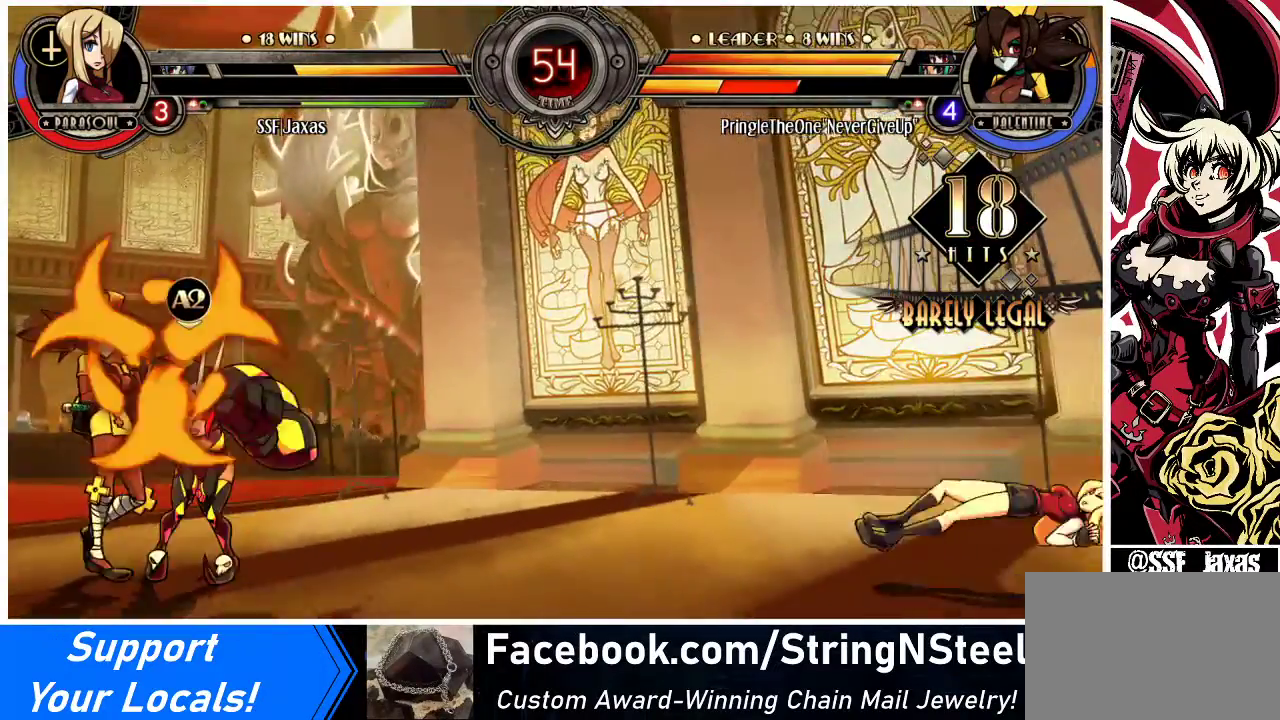
{"buttons": ["DPAD_LEFT"], "events": [[367, "DPAD_RIGHT", "up"], [400, "DPAD_LEFT", "down"]]}